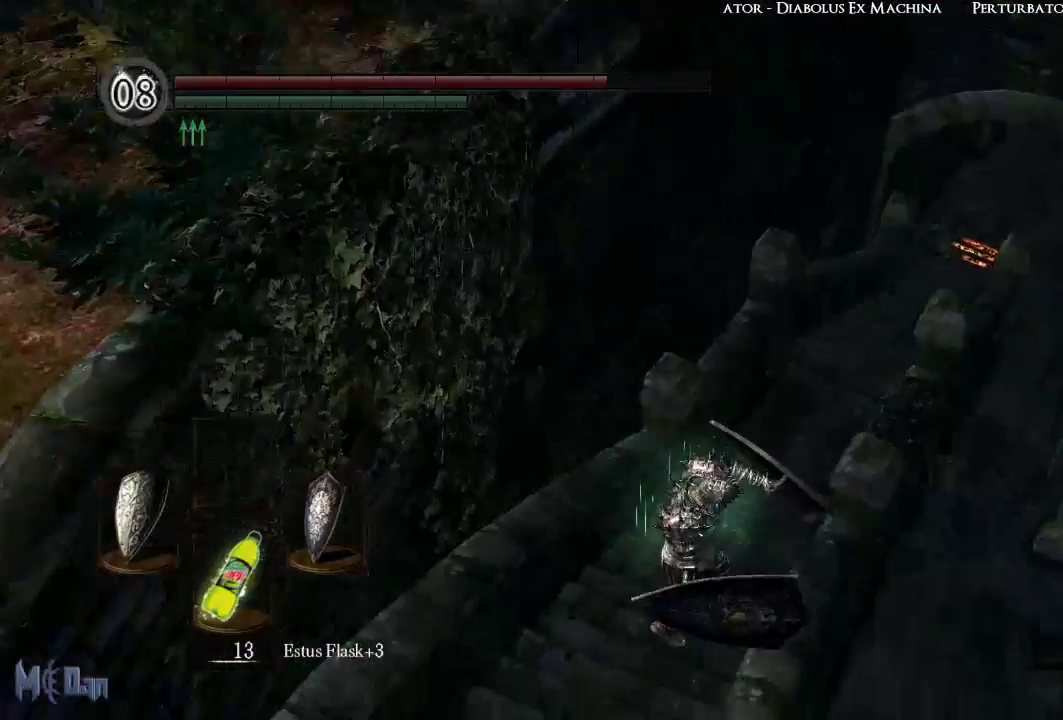
Gameplay with a controller (Xbox layout); each line is a JSON object with the inputs held at the frame after it. "events" lists button and stick changes between this image and that frame as [ms after this image, input, new state], when the widget could be followed in between. Not read: L3.
{"buttons": [], "left_stick": "up-right", "right_stick": "center", "events": [[83, "B", "down"], [150, "B", "up"], [250, "B", "down"], [250, "left_stick", "up"], [333, "B", "up"], [467, "left_stick", "up-right"]]}
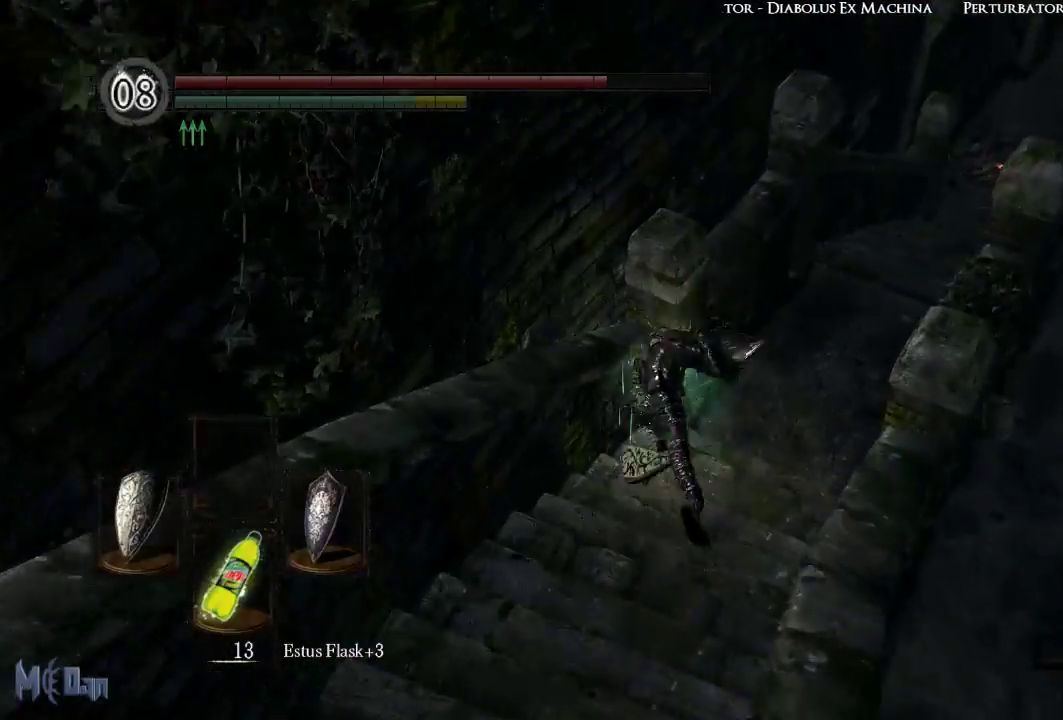
{"buttons": [], "left_stick": "up", "right_stick": "center", "events": [[100, "right_stick", "up-right"], [267, "right_stick", "center"], [283, "left_stick", "up"]]}
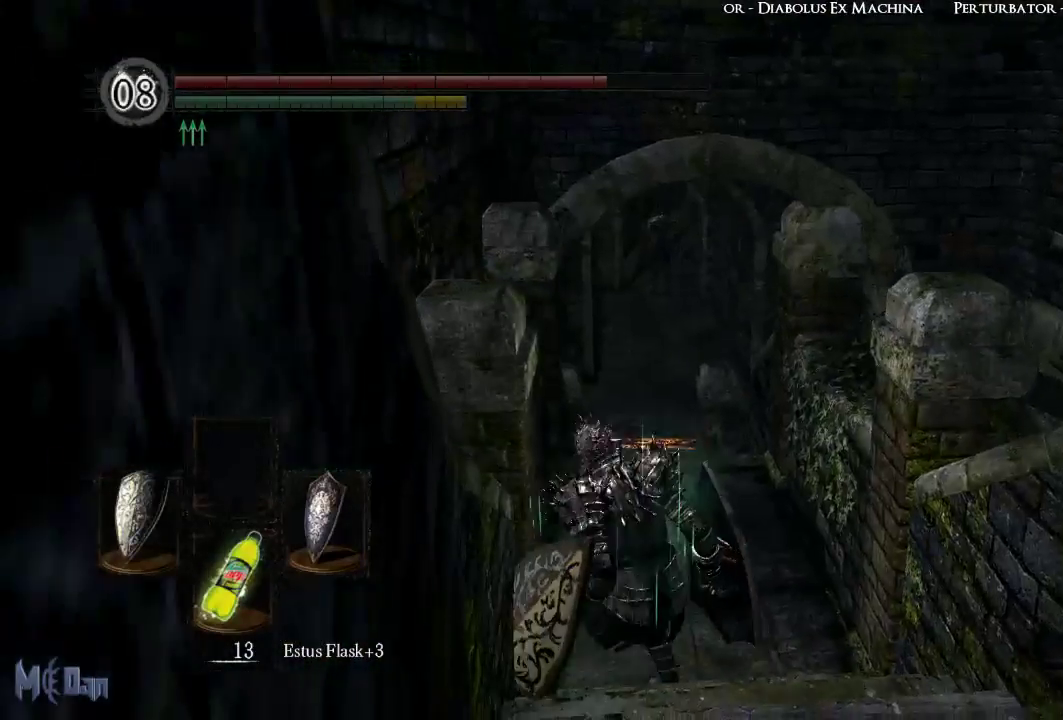
{"buttons": [], "left_stick": "up", "right_stick": "center", "events": []}
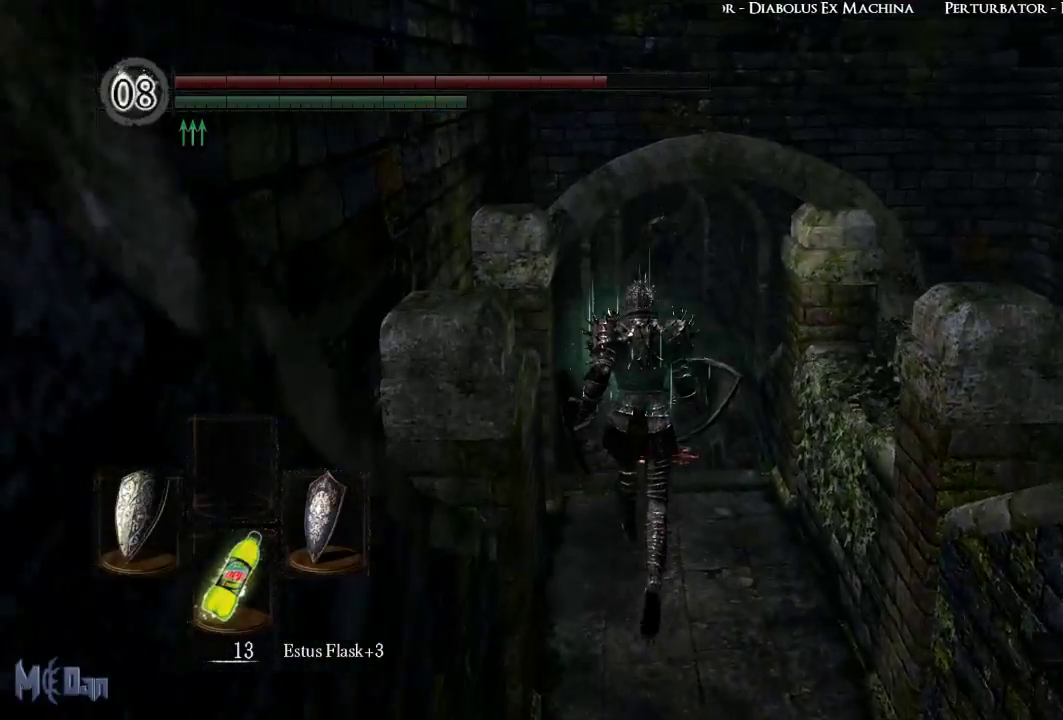
{"buttons": [], "left_stick": "up", "right_stick": "center", "events": []}
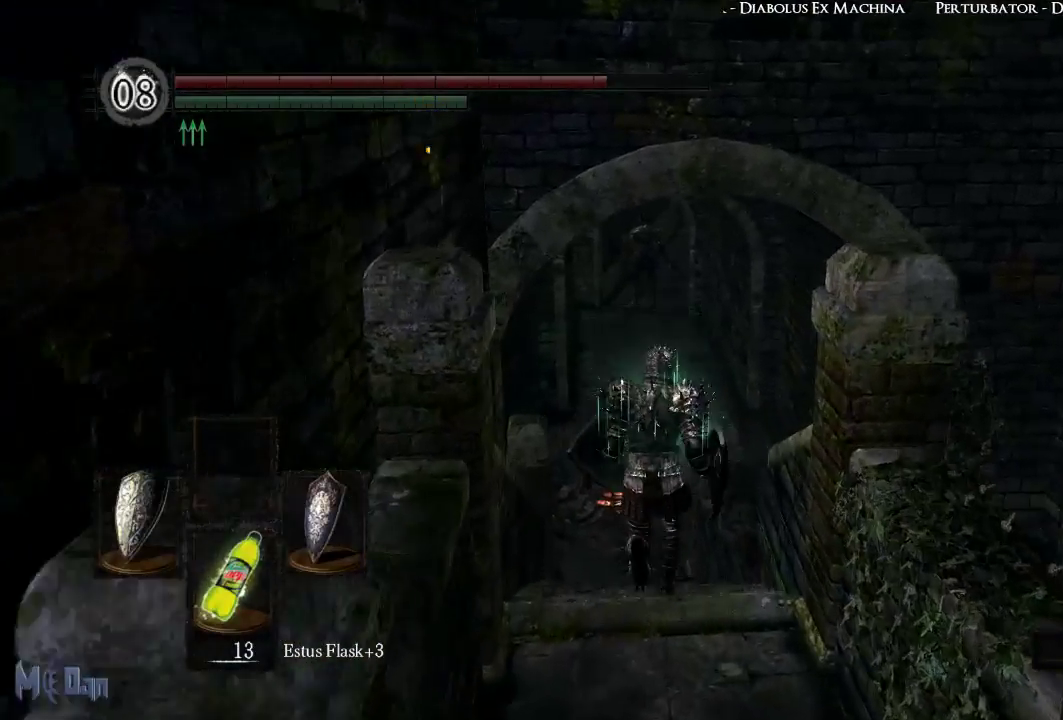
{"buttons": [], "left_stick": "center", "right_stick": "center", "events": [[150, "left_stick", "center"], [183, "START", "down"], [367, "START", "up"]]}
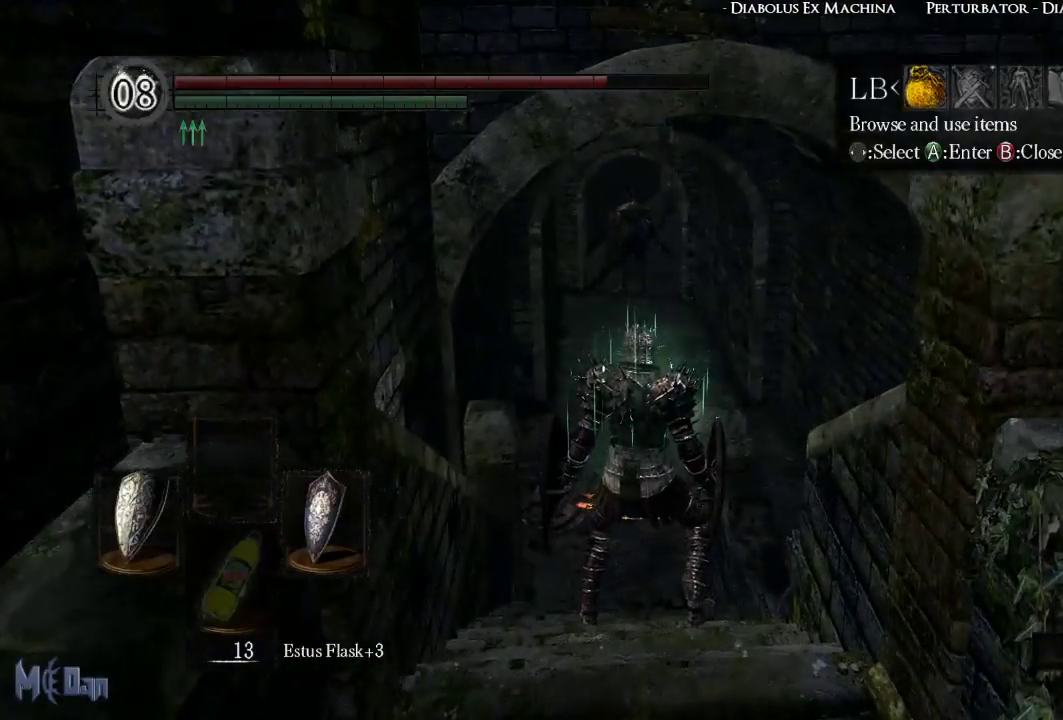
{"buttons": [], "left_stick": "center", "right_stick": "center", "events": [[17, "DPAD_LEFT", "down"], [117, "DPAD_LEFT", "up"], [133, "A", "down"], [217, "A", "up"], [300, "DPAD_UP", "down"], [383, "DPAD_UP", "up"], [417, "A", "down"], [467, "A", "up"]]}
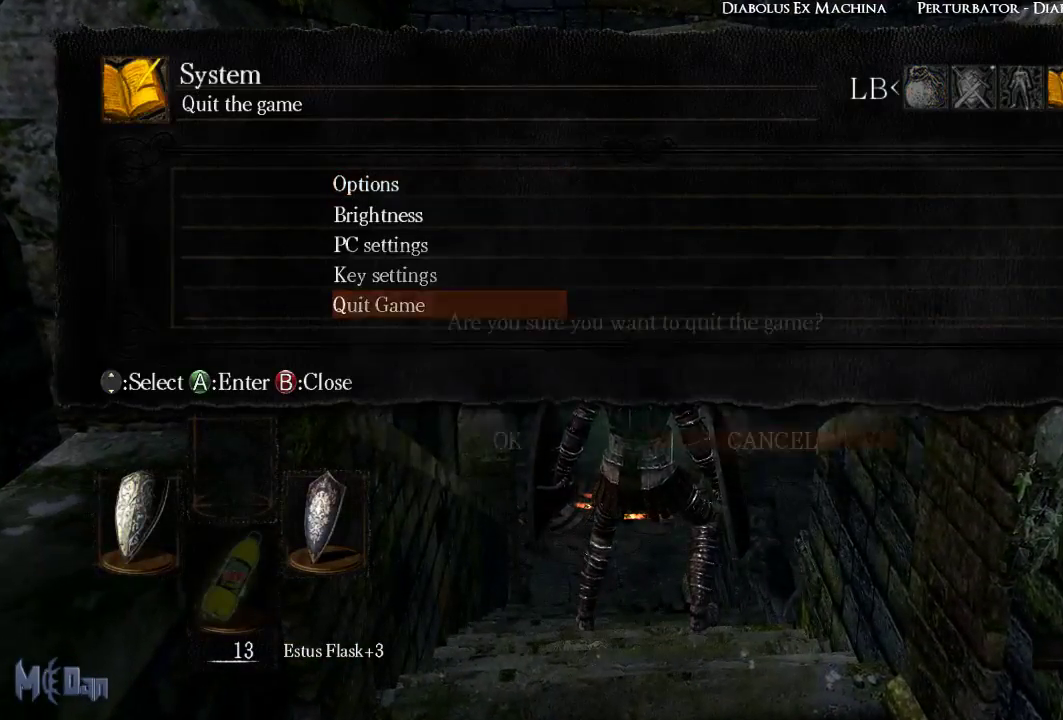
{"buttons": [], "left_stick": "center", "right_stick": "center", "events": [[17, "DPAD_LEFT", "down"], [133, "A", "down"], [133, "DPAD_LEFT", "up"], [183, "A", "up"]]}
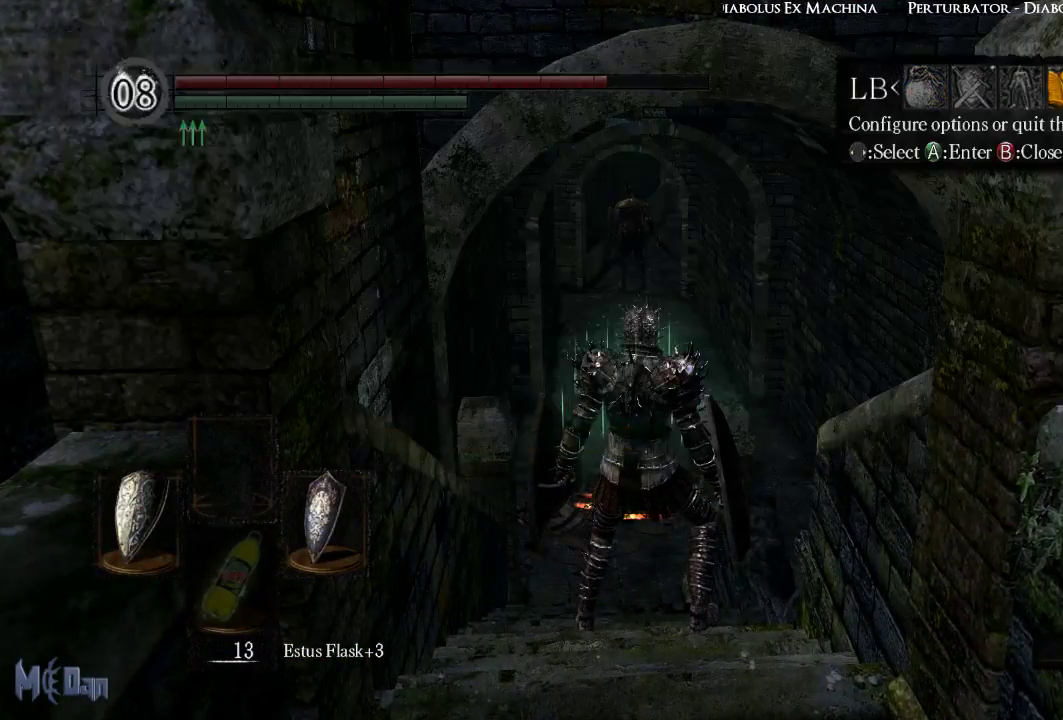
{"buttons": [], "left_stick": "center", "right_stick": "center", "events": []}
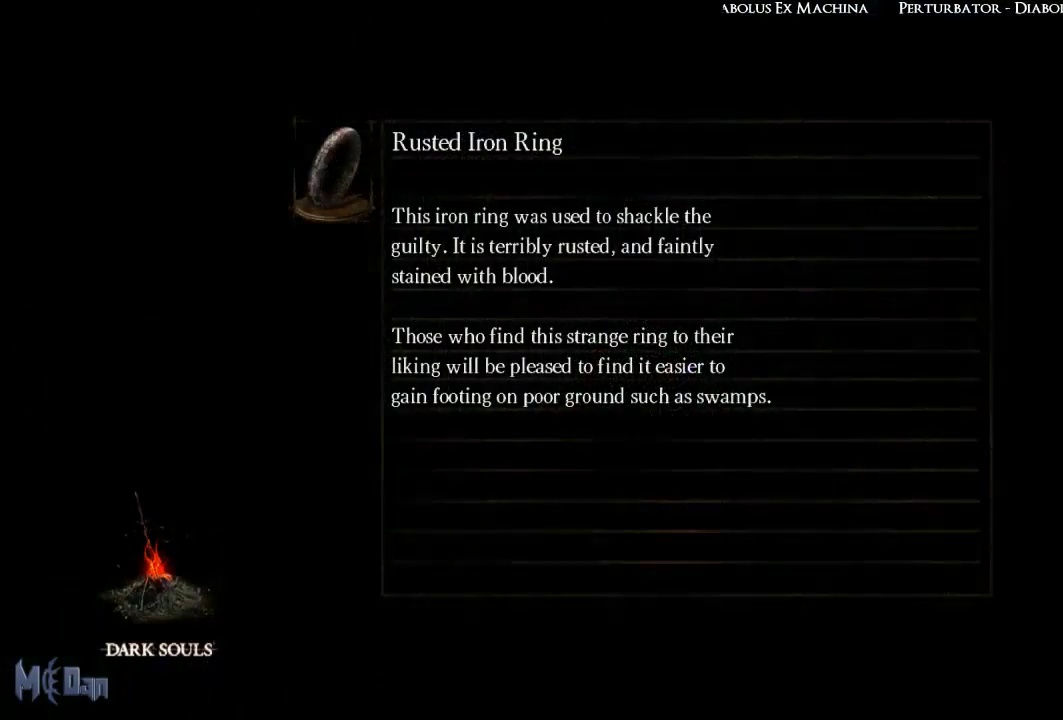
{"buttons": [], "left_stick": "center", "right_stick": "center", "events": [[50, "A", "down"], [150, "A", "up"], [267, "A", "down"], [317, "A", "up"], [433, "A", "down"], [500, "A", "up"]]}
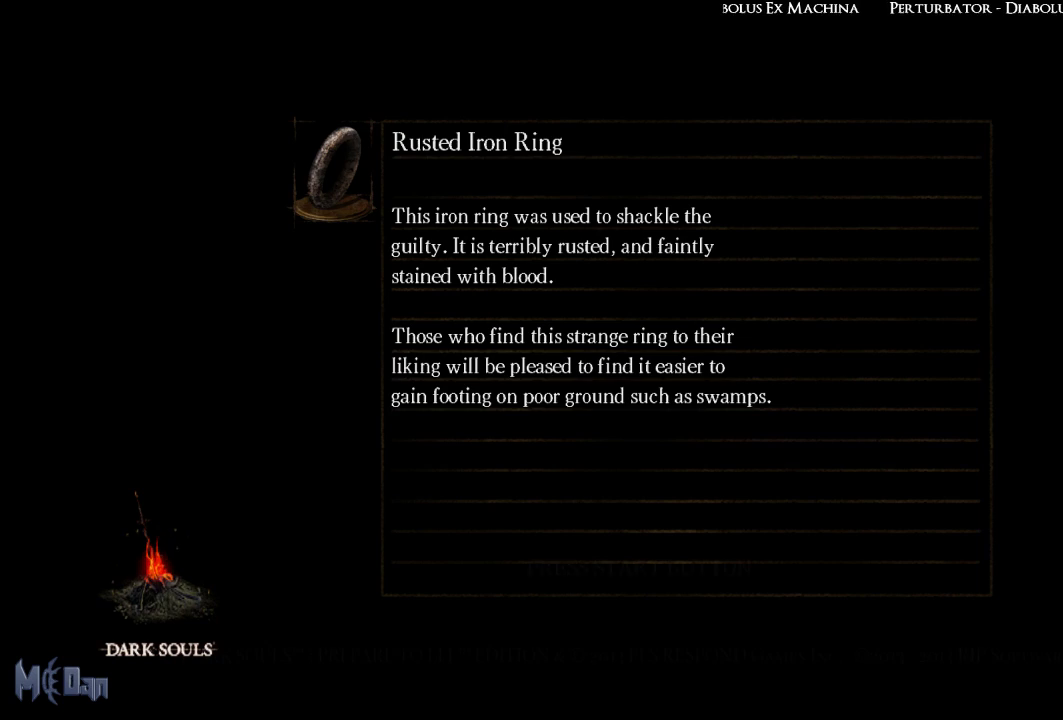
{"buttons": [], "left_stick": "center", "right_stick": "center", "events": [[117, "A", "down"], [167, "A", "up"], [283, "A", "down"], [333, "A", "up"], [433, "A", "down"], [500, "A", "up"]]}
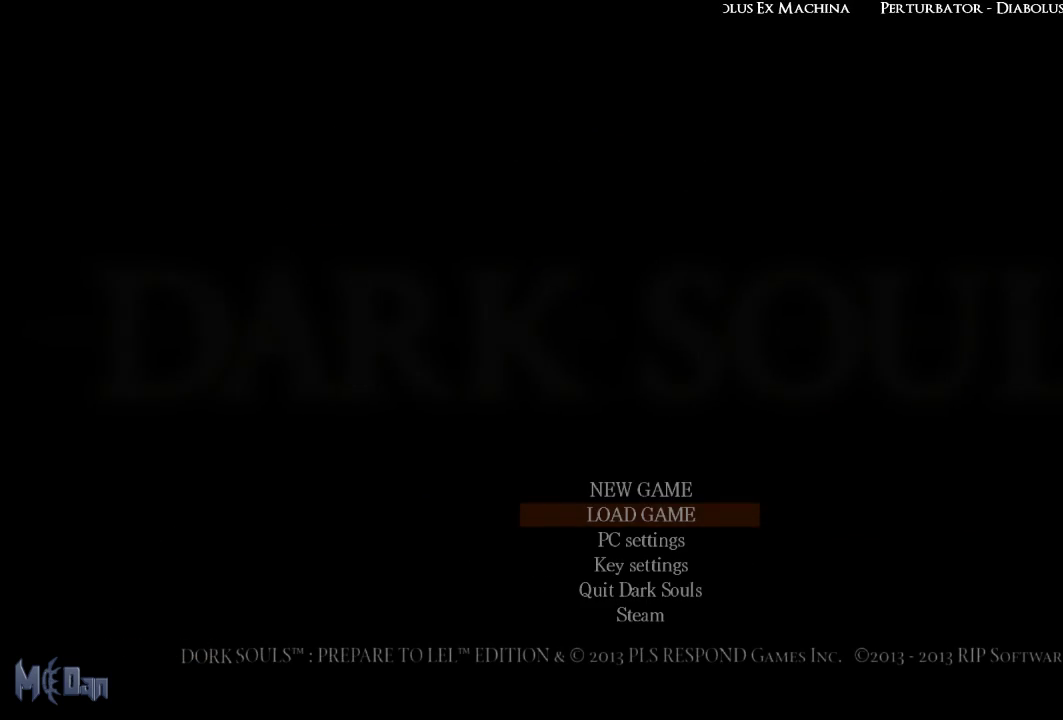
{"buttons": [], "left_stick": "center", "right_stick": "center", "events": [[133, "A", "down"], [183, "A", "up"], [283, "A", "down"], [350, "A", "up"]]}
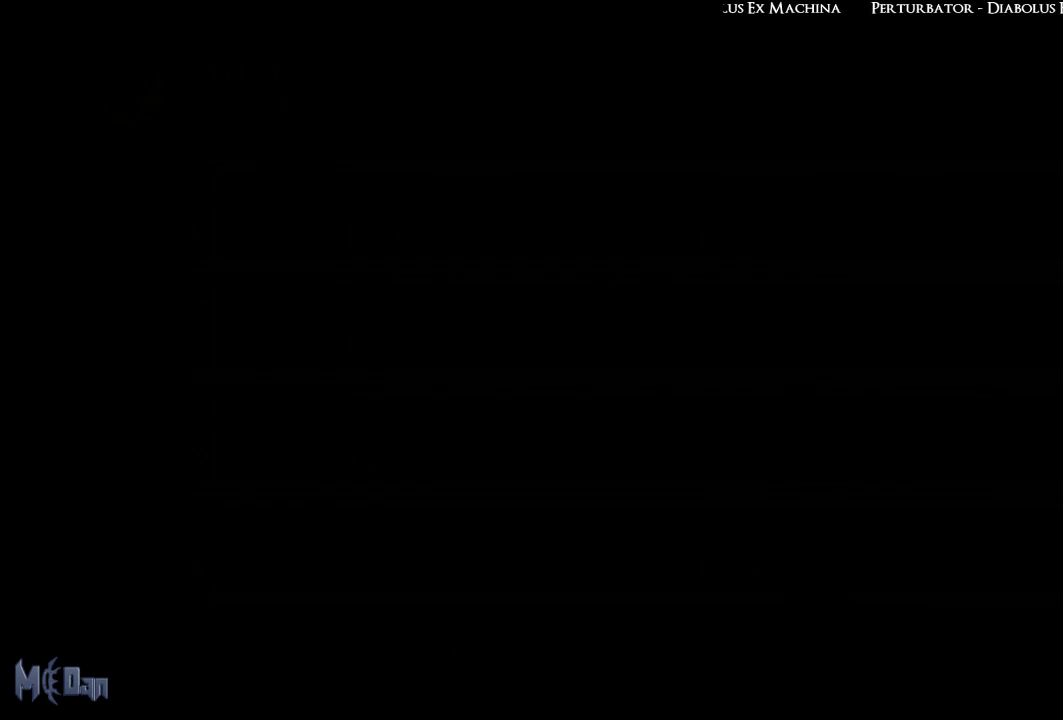
{"buttons": ["A"], "left_stick": "center", "right_stick": "center", "events": [[250, "A", "down"], [367, "A", "up"], [467, "A", "down"]]}
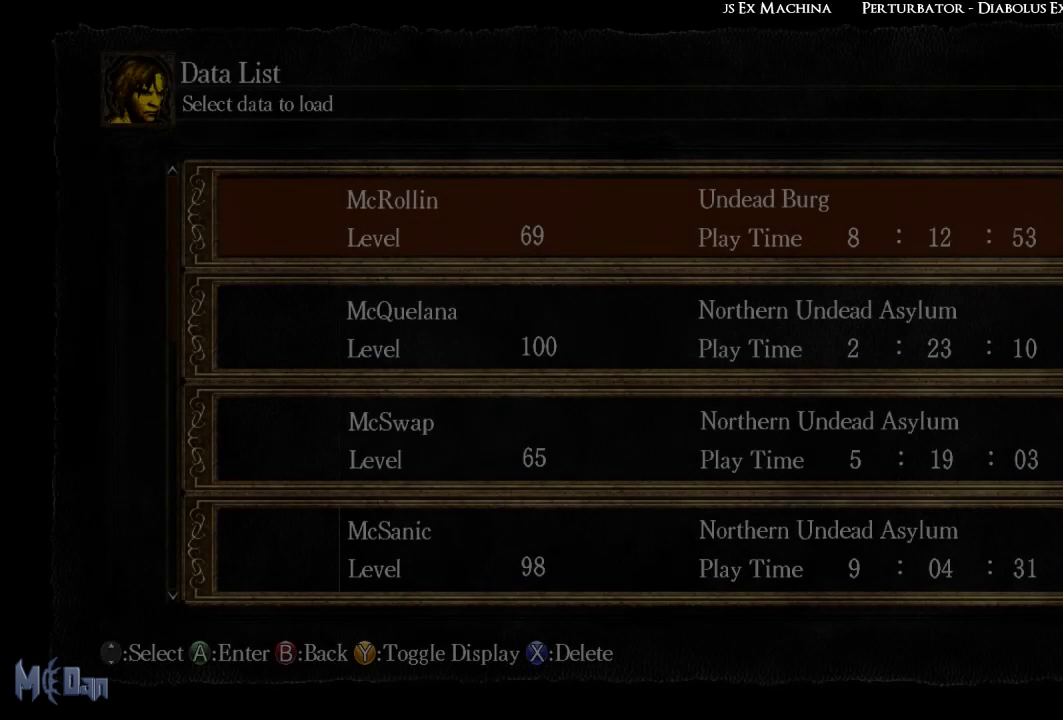
{"buttons": [], "left_stick": "center", "right_stick": "center", "events": [[33, "A", "up"], [150, "A", "down"], [200, "A", "up"]]}
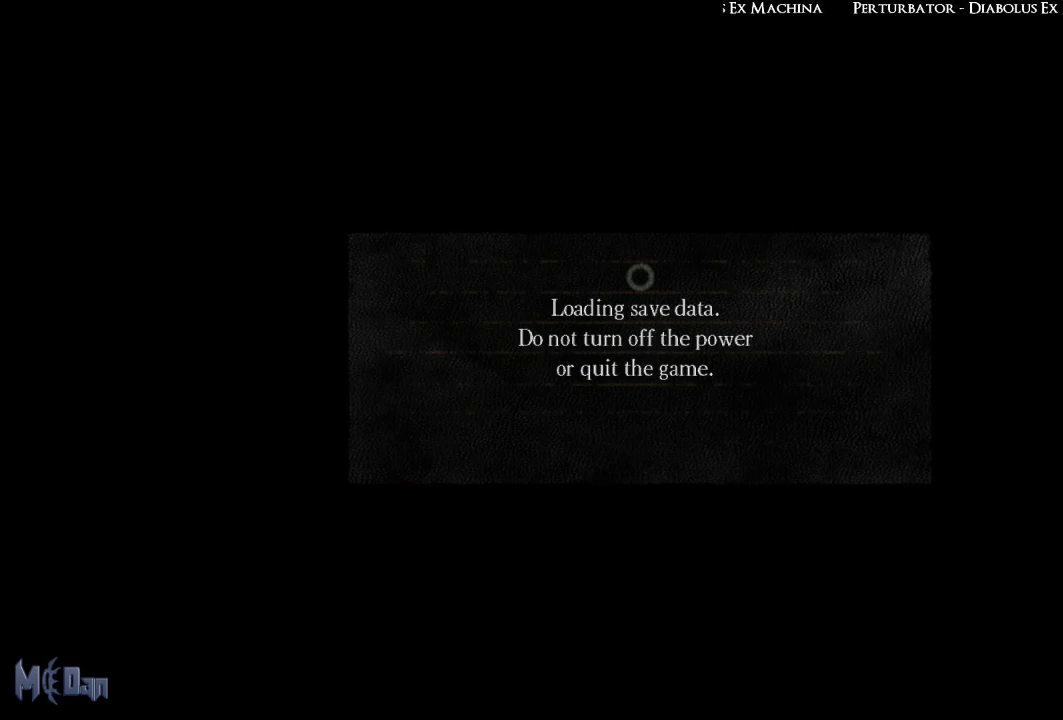
{"buttons": [], "left_stick": "center", "right_stick": "center", "events": []}
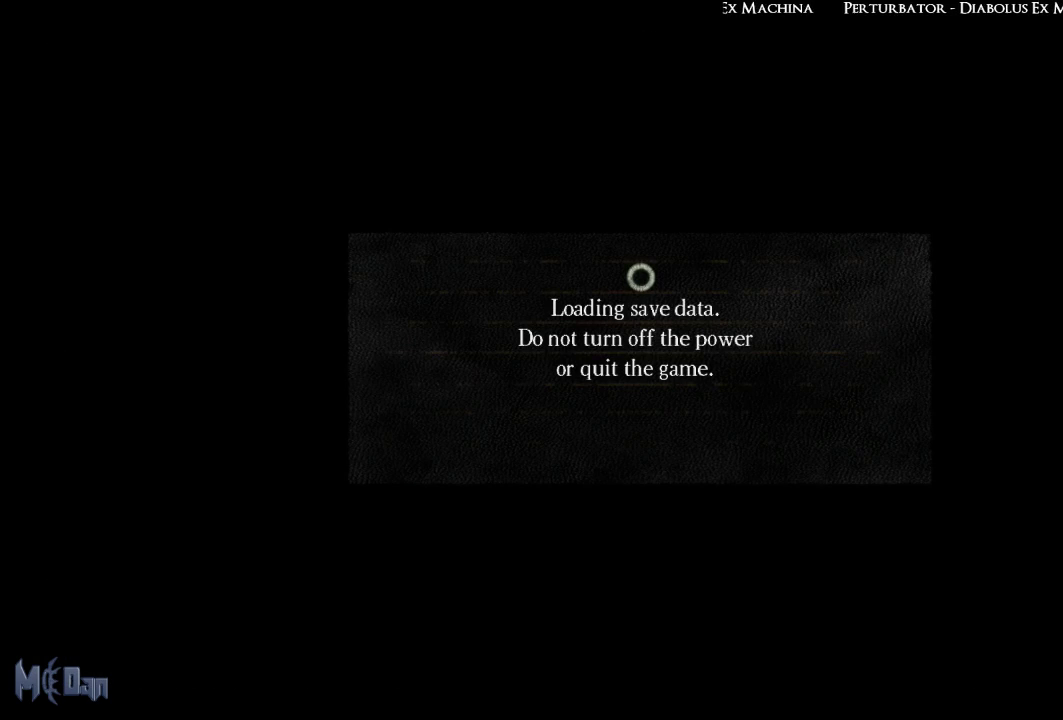
{"buttons": [], "left_stick": "center", "right_stick": "center", "events": []}
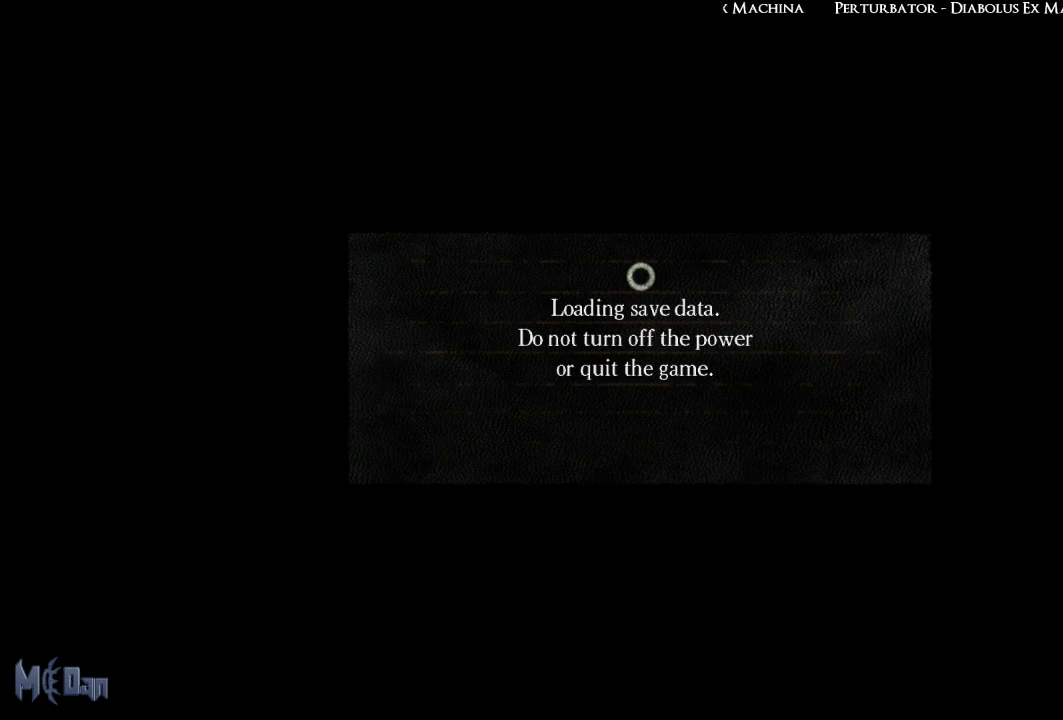
{"buttons": [], "left_stick": "center", "right_stick": "center", "events": []}
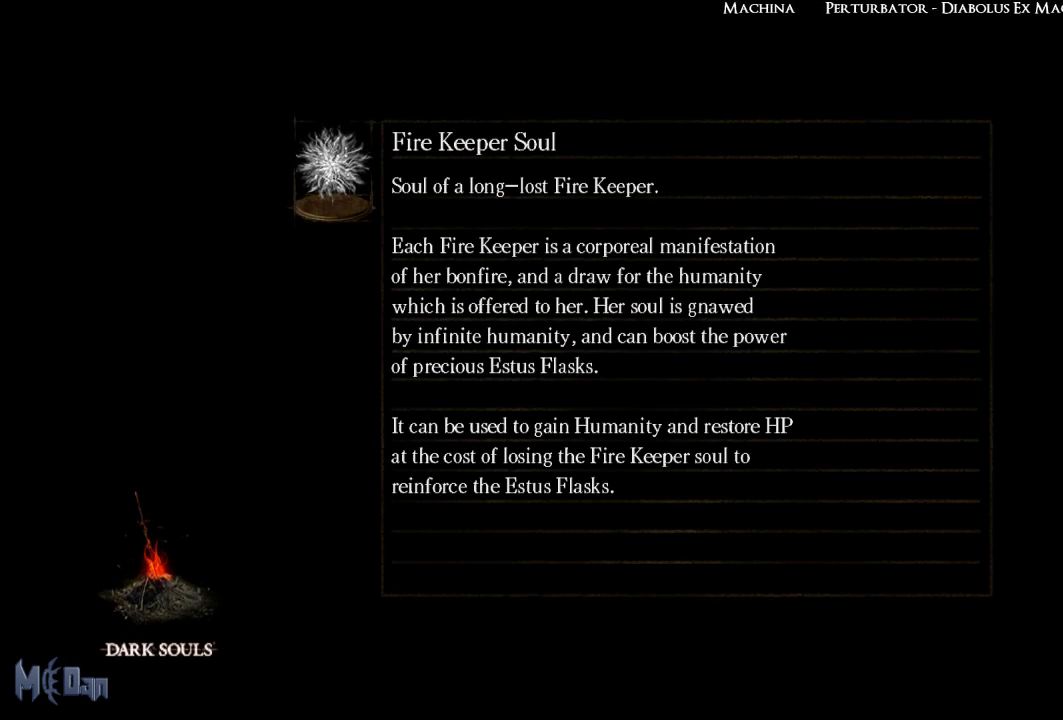
{"buttons": [], "left_stick": "center", "right_stick": "center", "events": []}
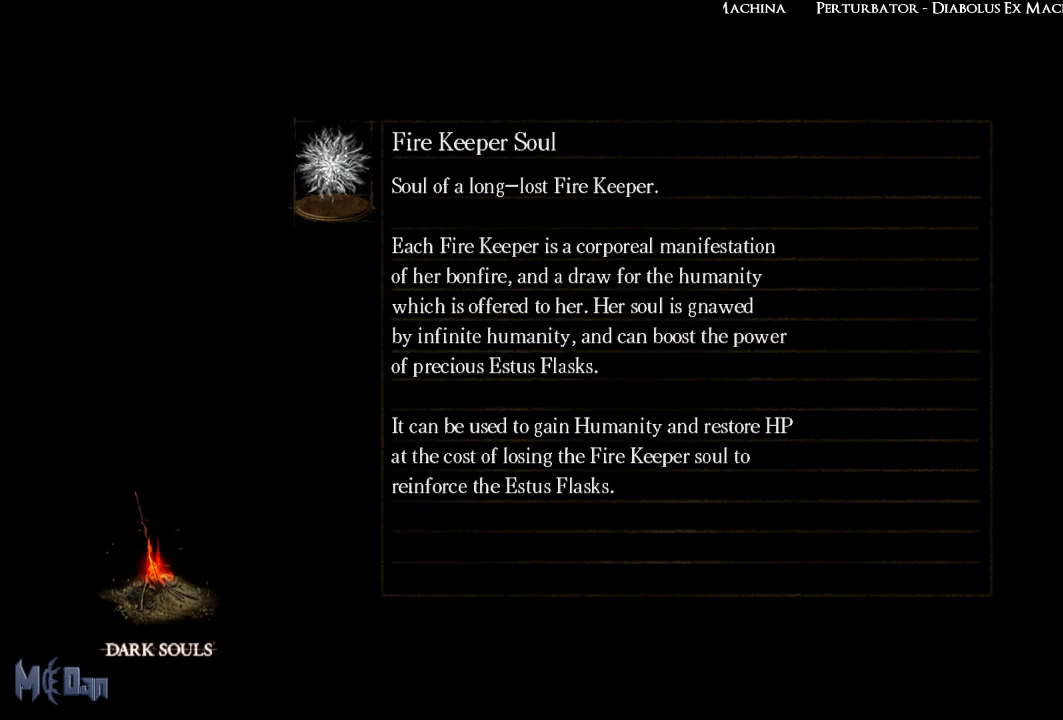
{"buttons": [], "left_stick": "center", "right_stick": "center", "events": []}
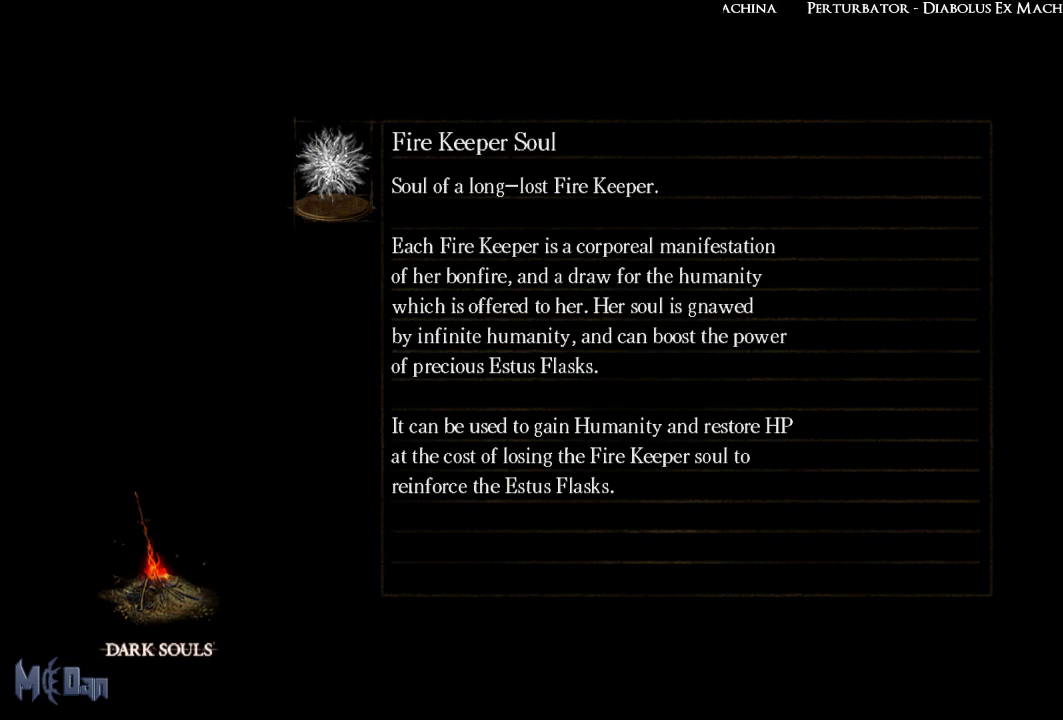
{"buttons": [], "left_stick": "center", "right_stick": "center", "events": []}
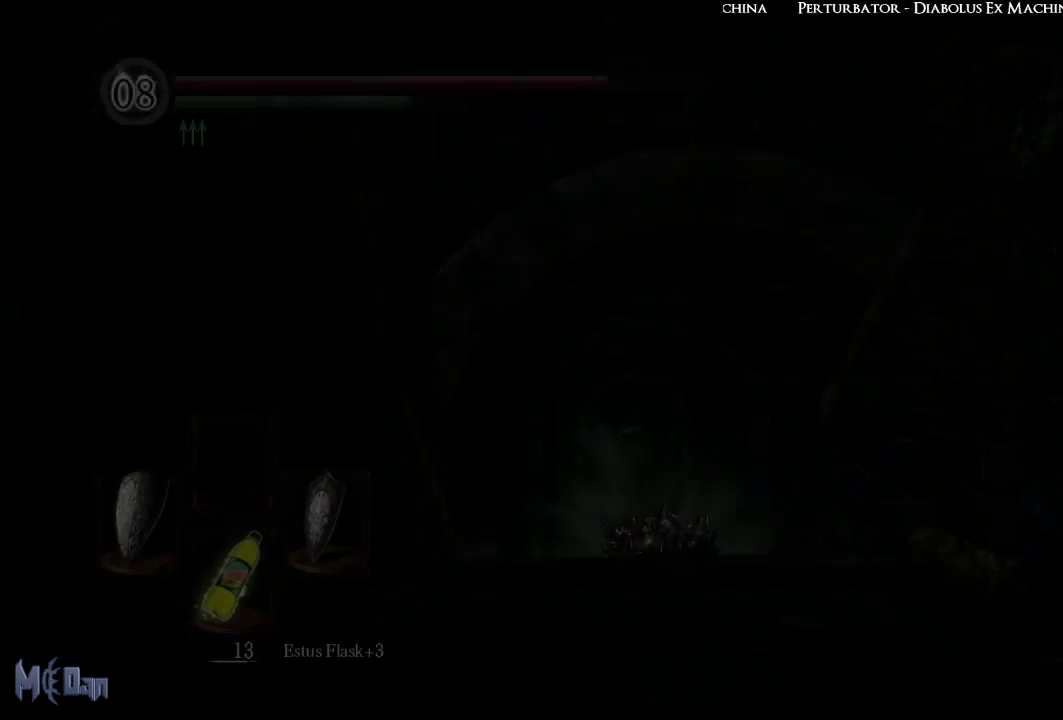
{"buttons": [], "left_stick": "center", "right_stick": "center", "events": []}
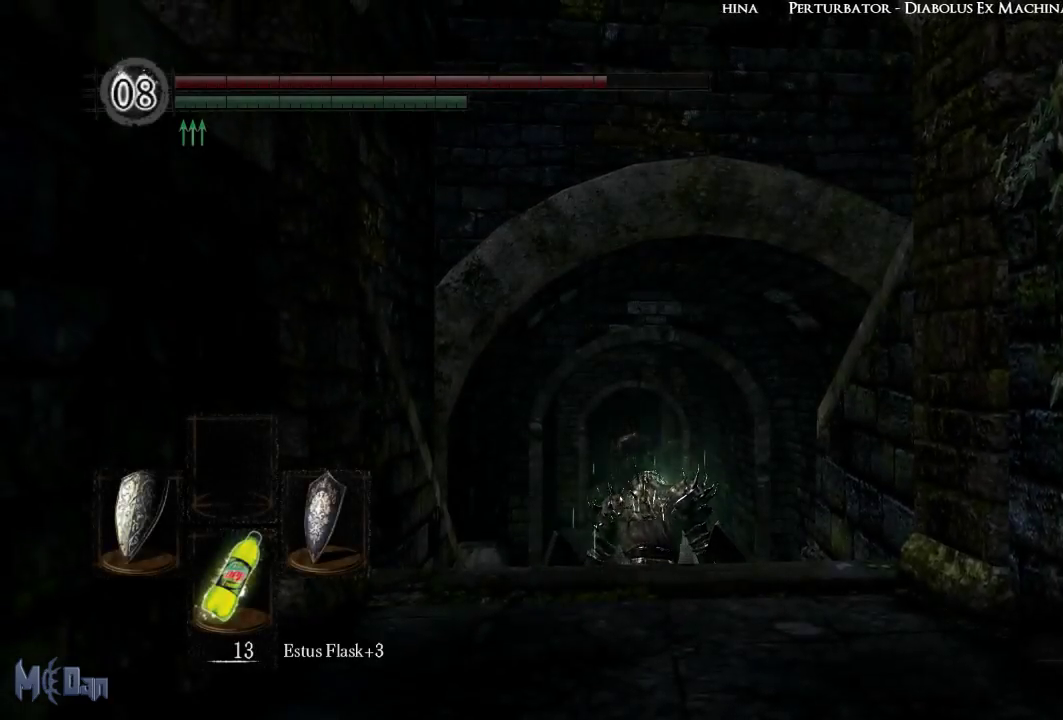
{"buttons": [], "left_stick": "center", "right_stick": "right", "events": [[250, "right_stick", "right"]]}
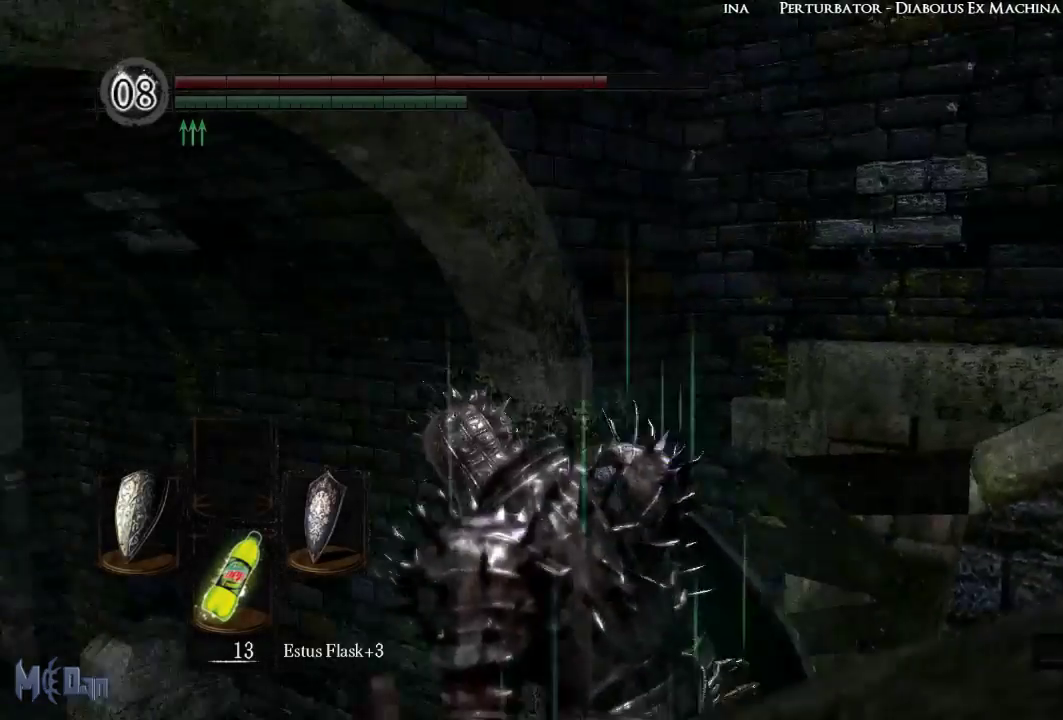
{"buttons": [], "left_stick": "center", "right_stick": "center", "events": [[350, "right_stick", "center"]]}
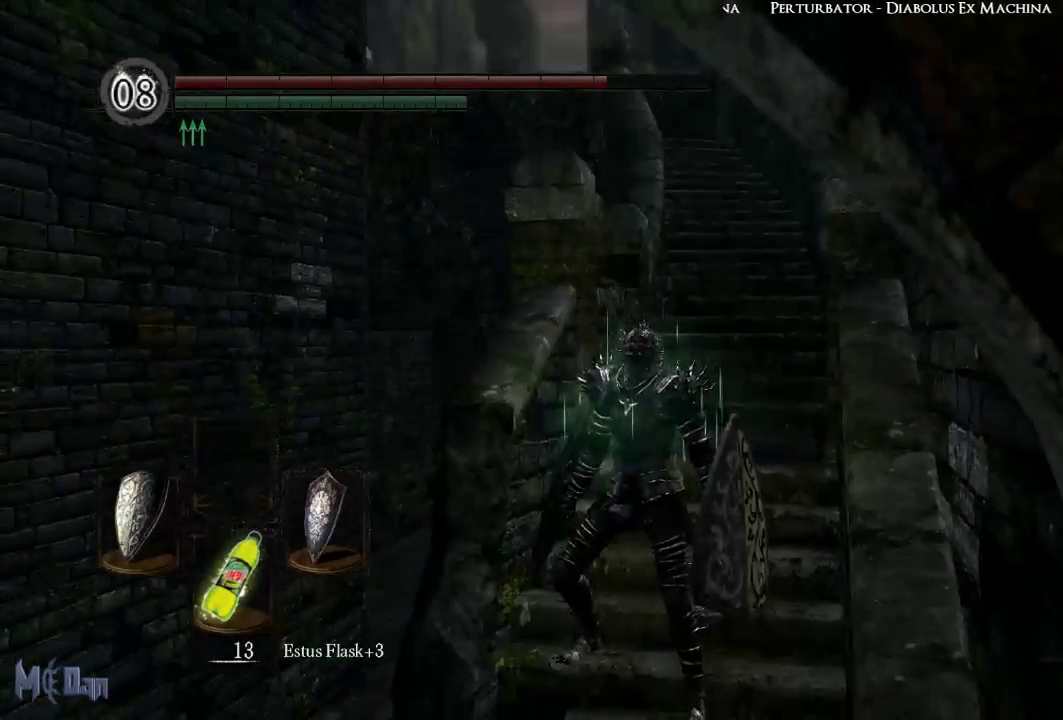
{"buttons": [], "left_stick": "center", "right_stick": "center", "events": [[367, "X", "down"], [467, "X", "up"]]}
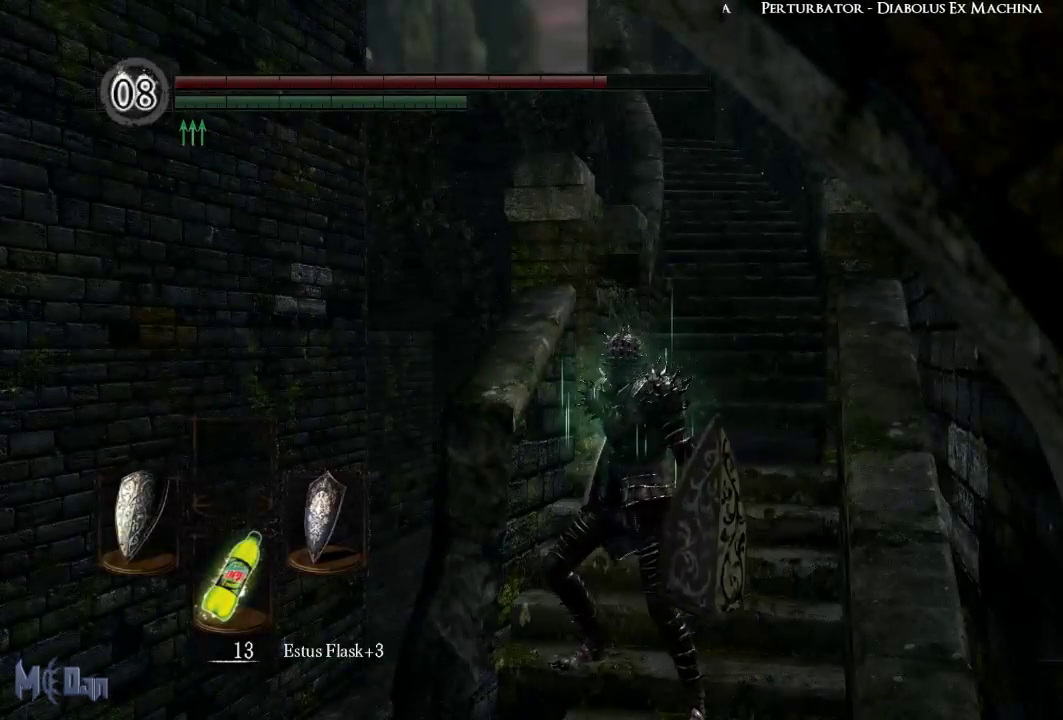
{"buttons": [], "left_stick": "center", "right_stick": "center", "events": []}
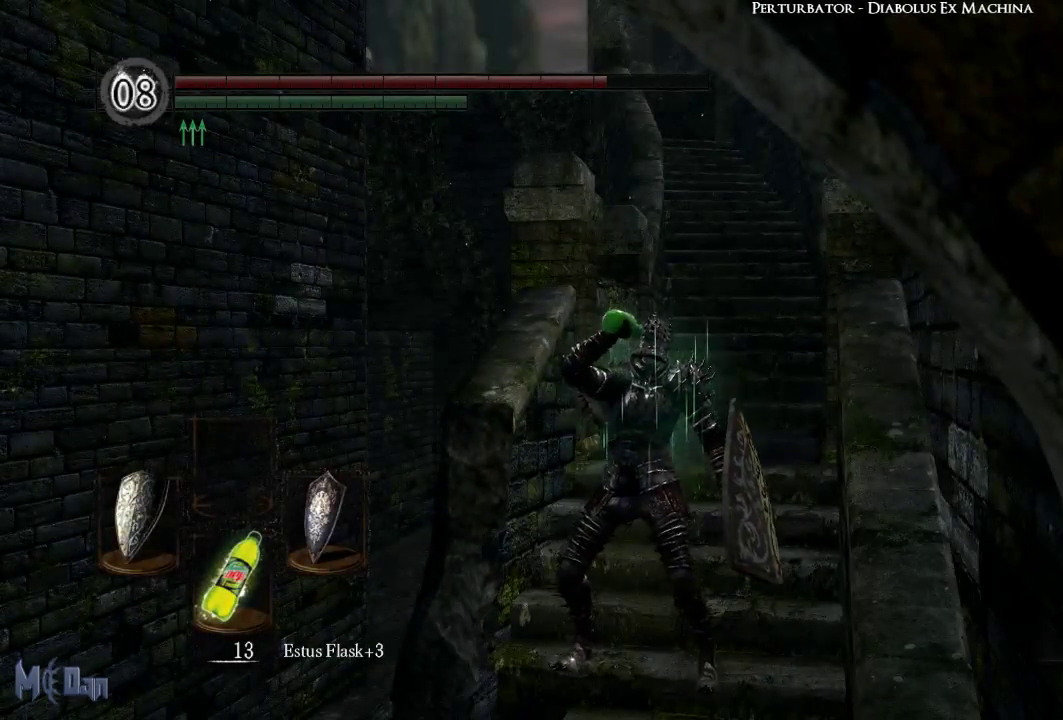
{"buttons": [], "left_stick": "center", "right_stick": "left", "events": [[100, "right_stick", "left"]]}
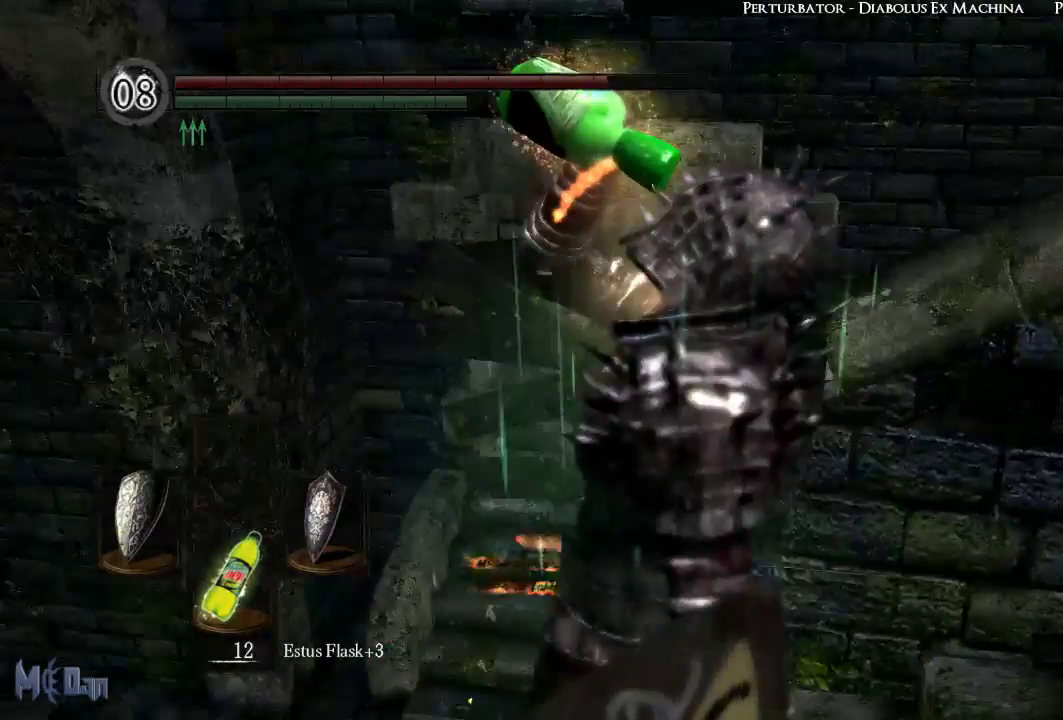
{"buttons": [], "left_stick": "center", "right_stick": "center", "events": [[267, "right_stick", "center"]]}
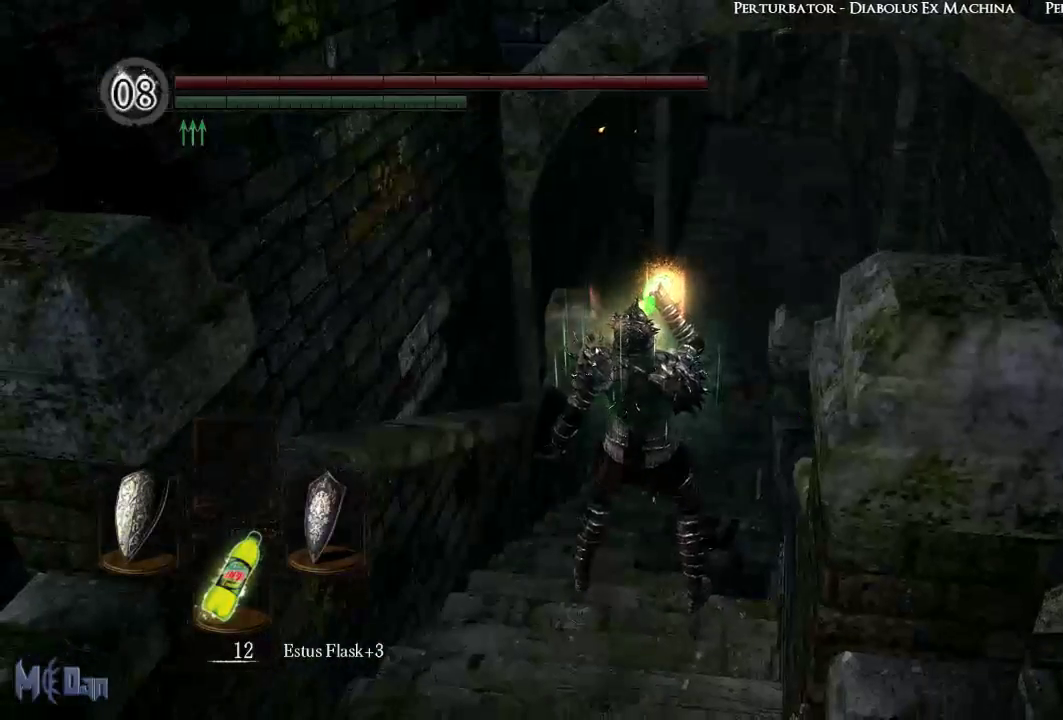
{"buttons": [], "left_stick": "up", "right_stick": "center", "events": [[50, "left_stick", "up"], [217, "right_stick", "right"], [383, "right_stick", "center"]]}
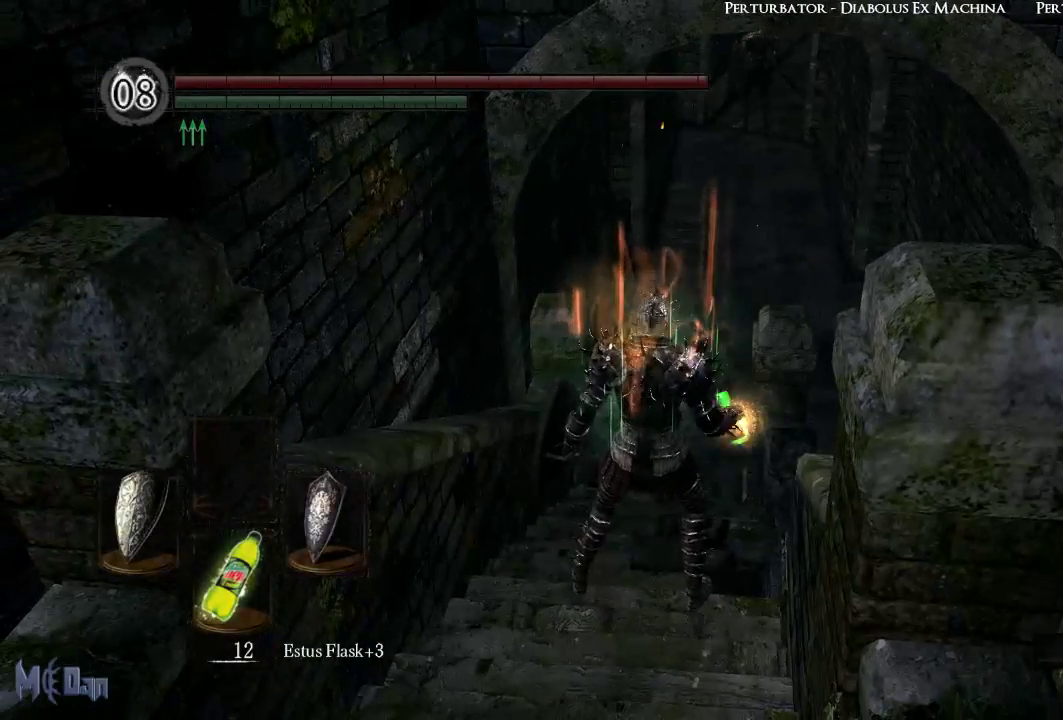
{"buttons": [], "left_stick": "up", "right_stick": "center", "events": []}
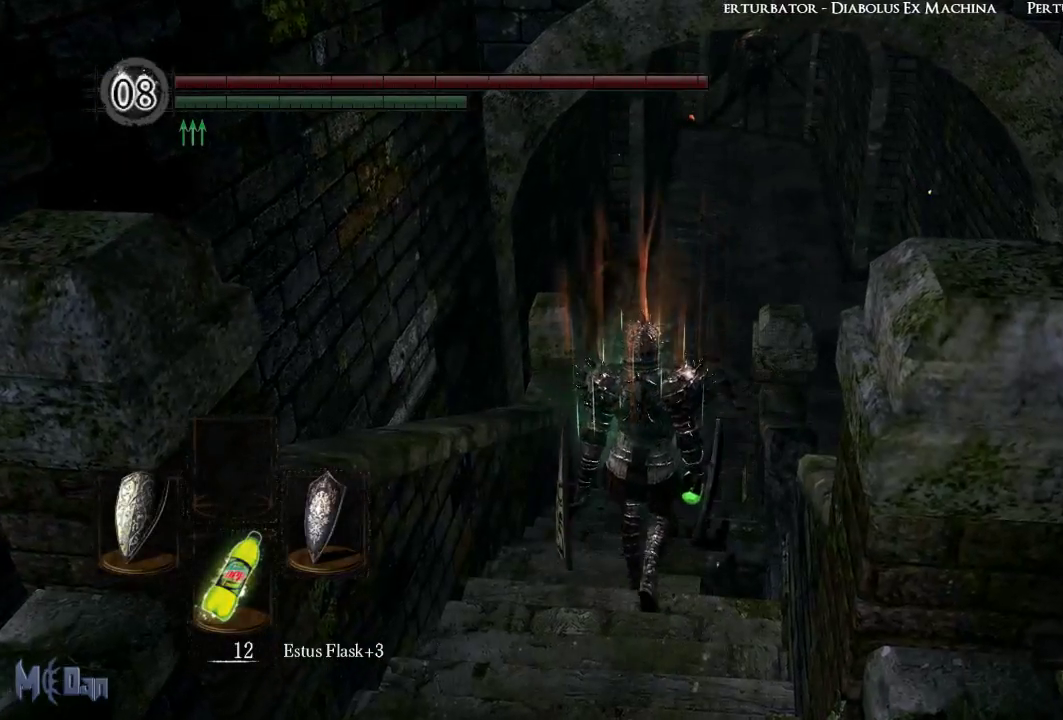
{"buttons": [], "left_stick": "up", "right_stick": "center", "events": []}